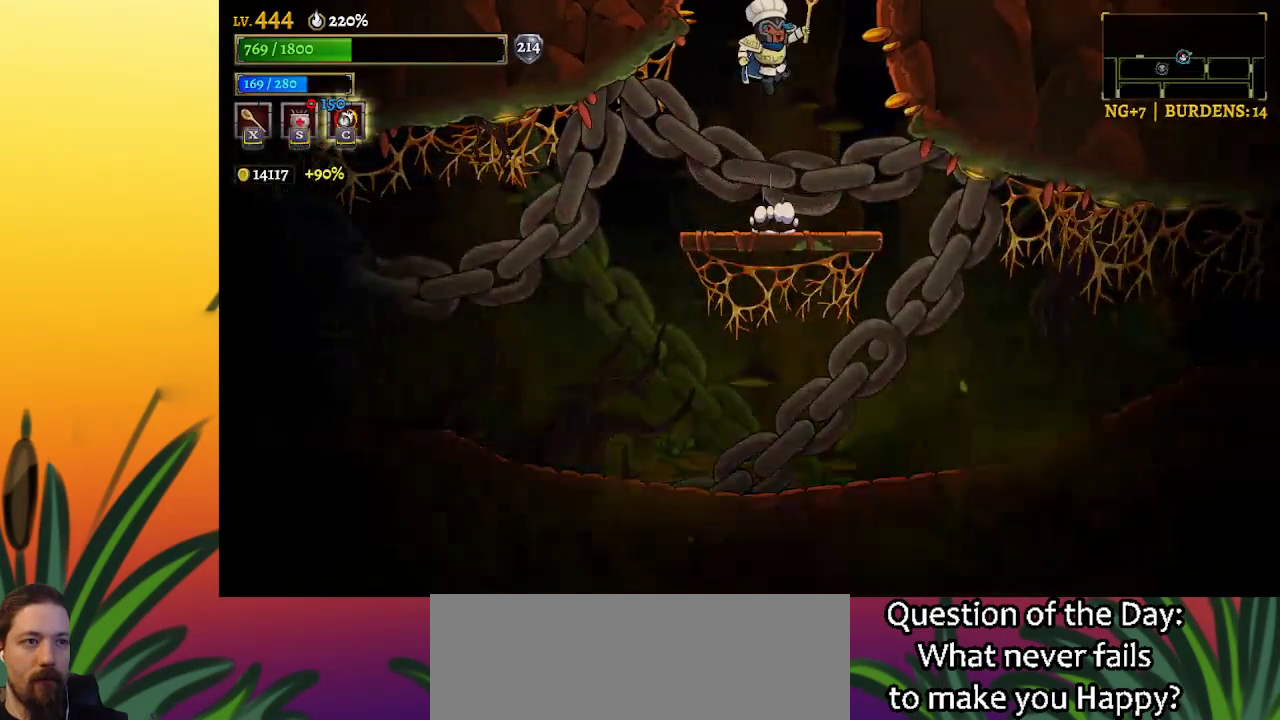
Gameplay with keyboard; each line is a JSON object with the keys held at the frame after it. "events" lists presses ("down") and releases ("up") of "a", "c", "d", "down", "left", "right", "s", "up", "x" and "z" between this image and that frame as [ms after this image, input, new state], when the widget could be followed in between. No other keys are recorded. Mouse input is not recorded.
{"keys": [], "events": [[233, "z", "up"]]}
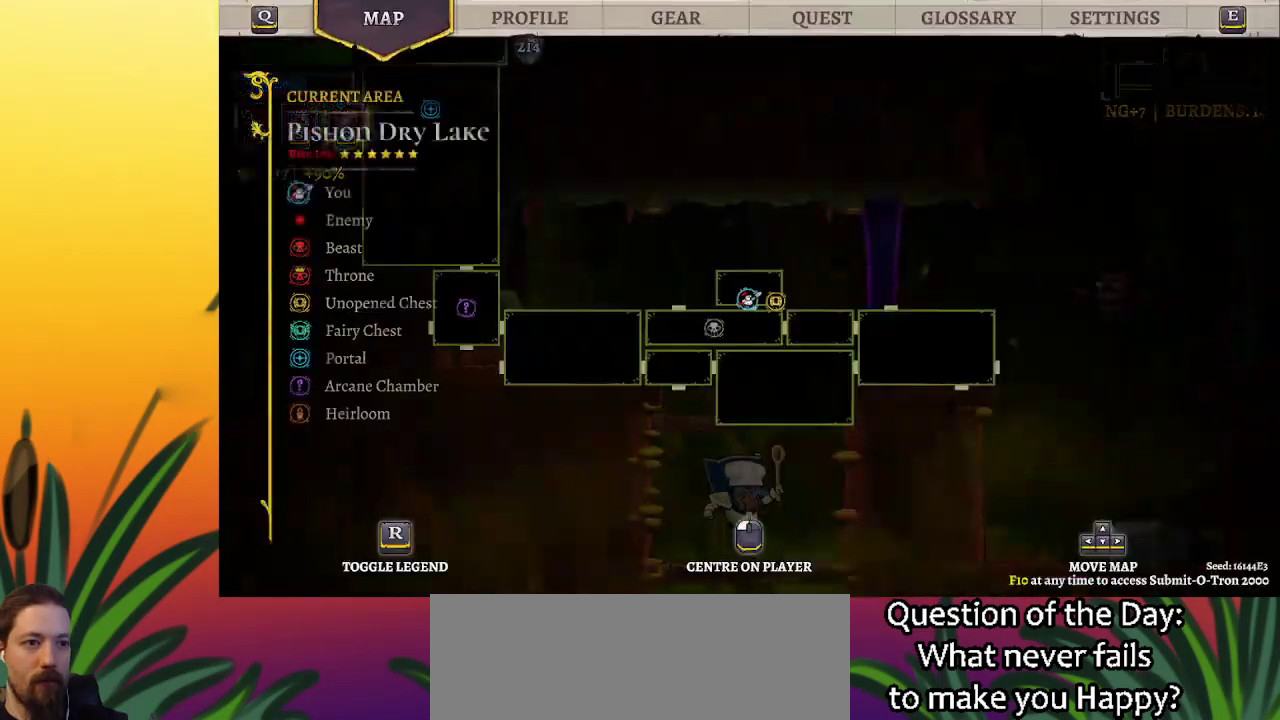
{"keys": [], "events": []}
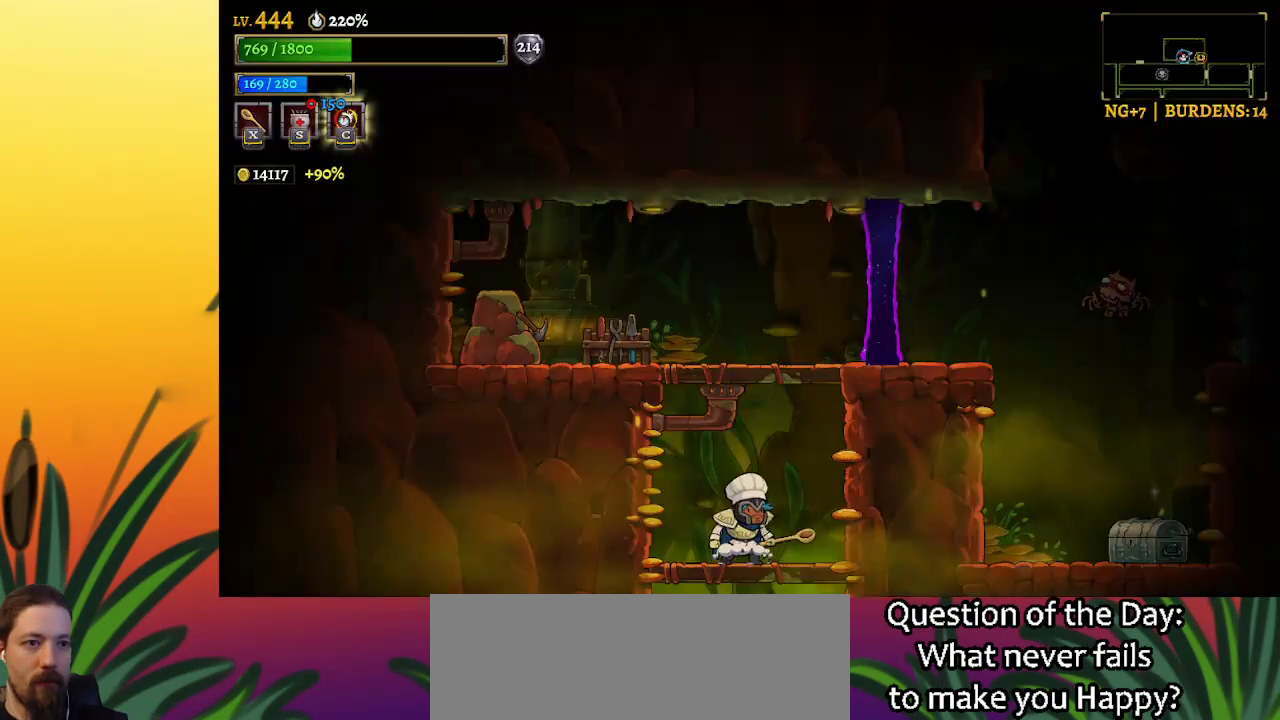
{"keys": [], "events": []}
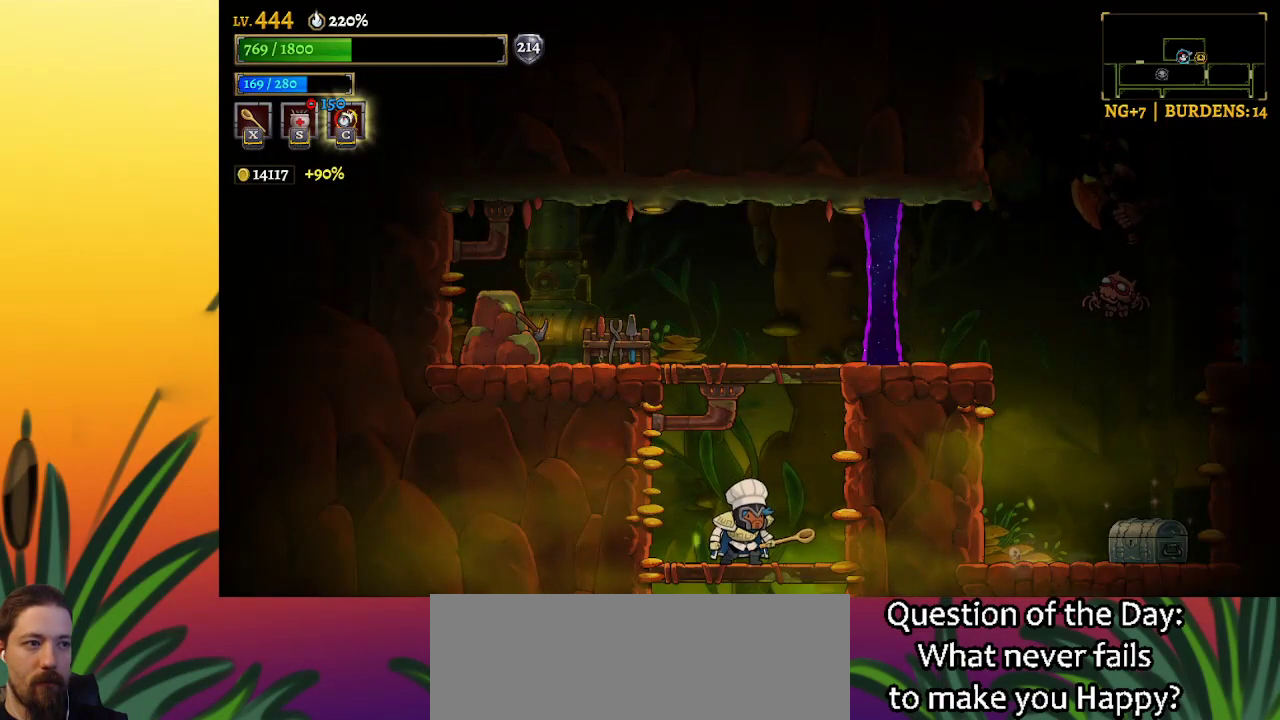
{"keys": [], "events": []}
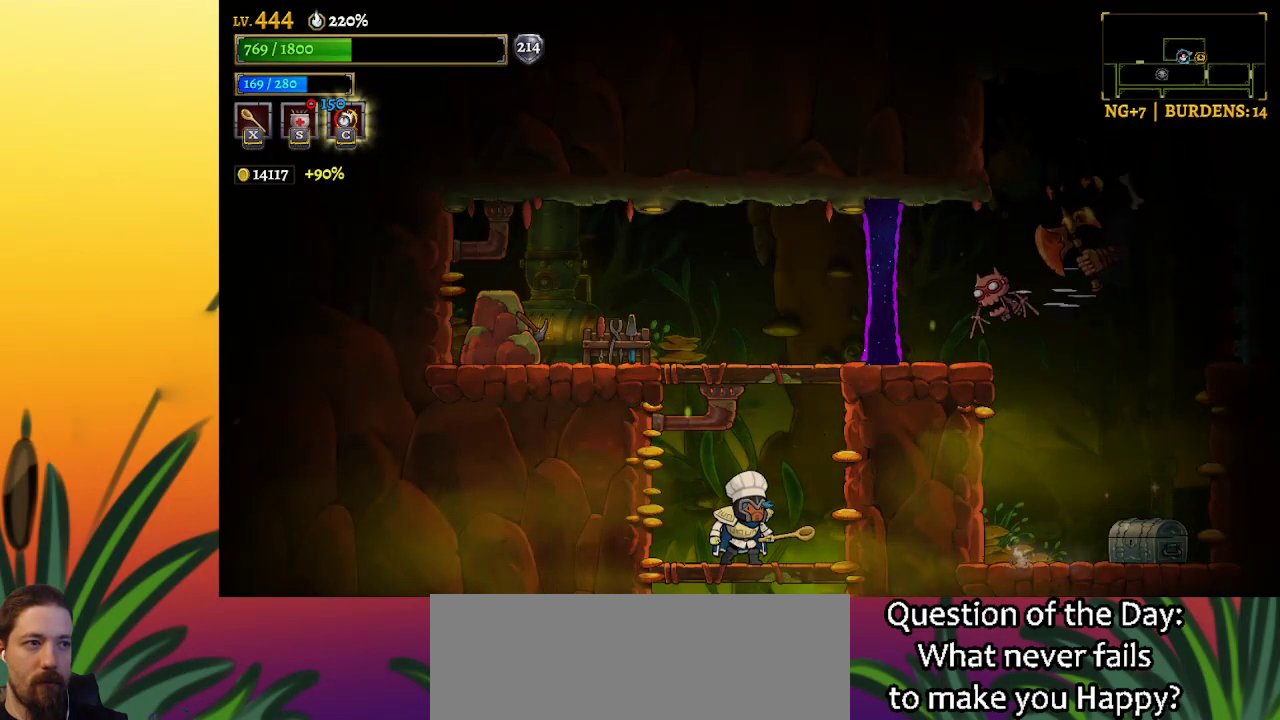
{"keys": [], "events": [[150, "down", "down"], [300, "down", "up"]]}
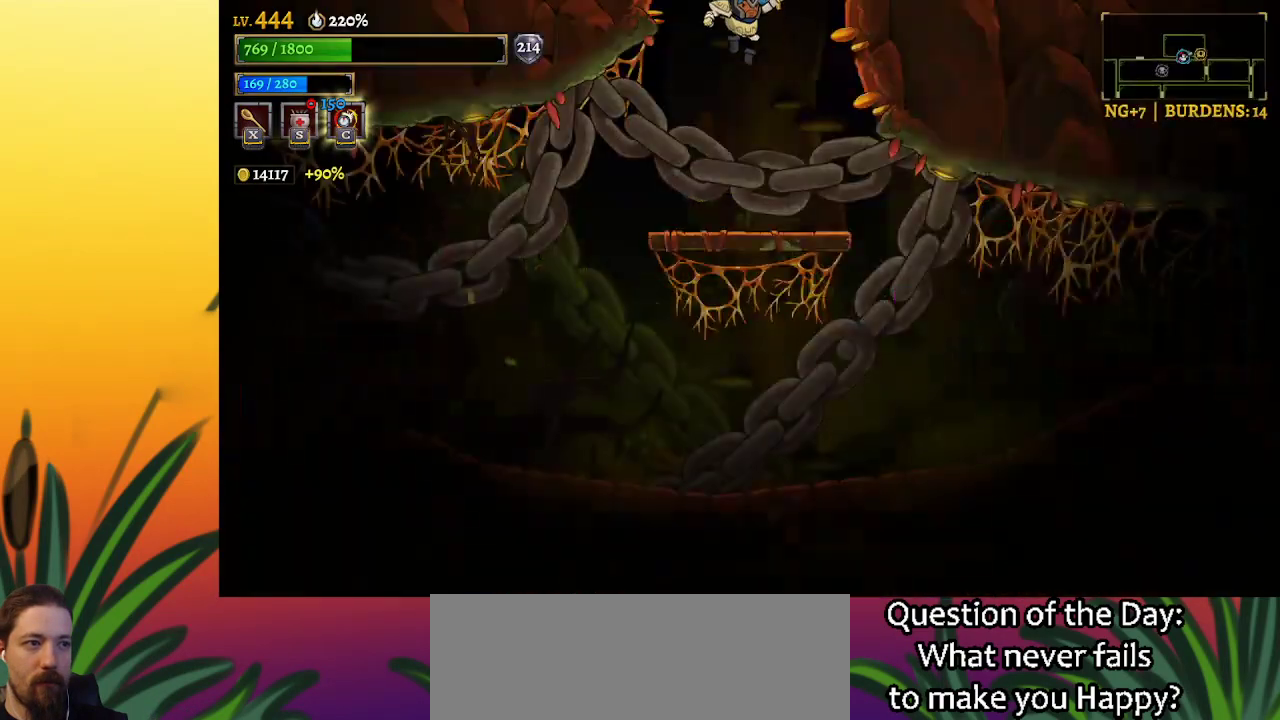
{"keys": ["z"], "events": [[317, "z", "down"]]}
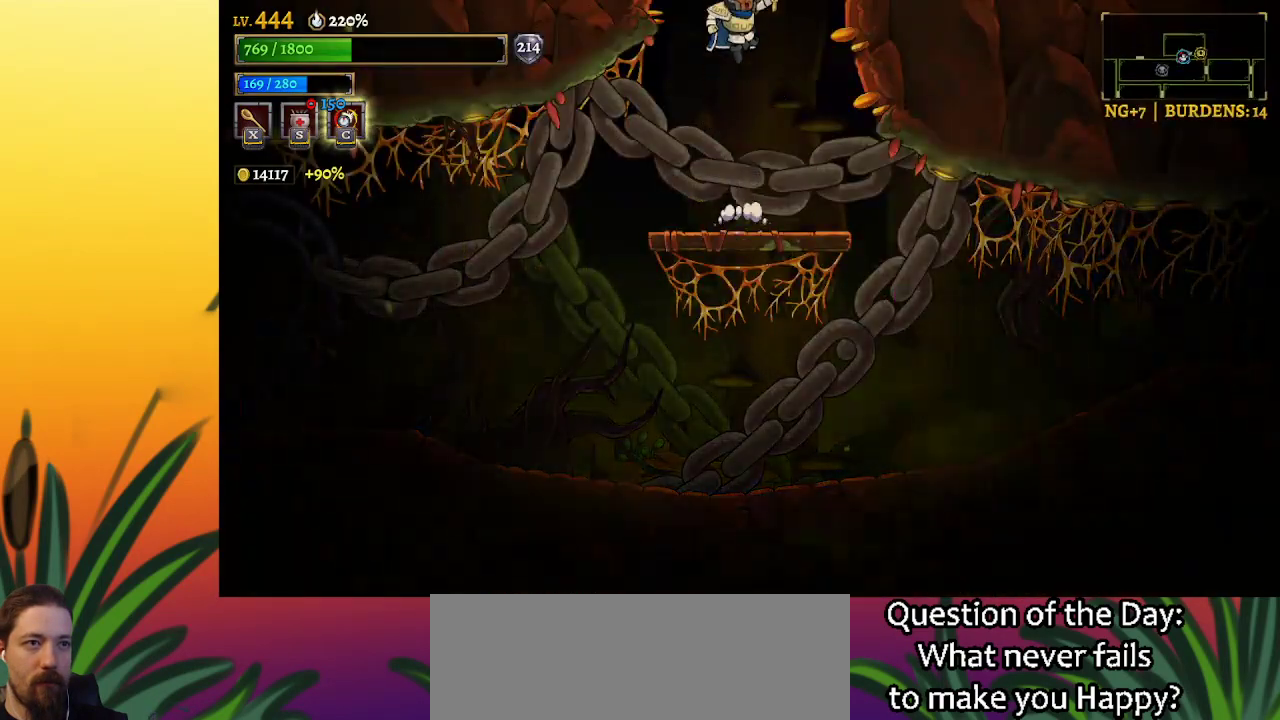
{"keys": [], "events": [[150, "z", "up"]]}
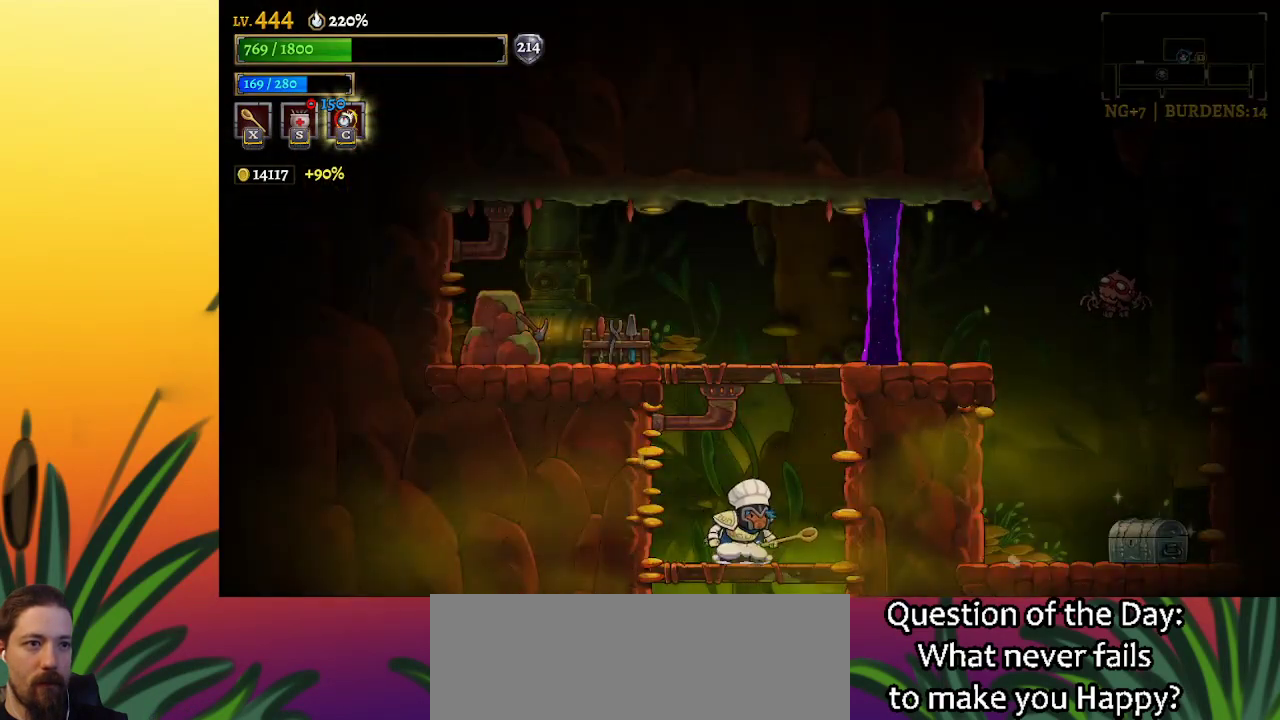
{"keys": [], "events": []}
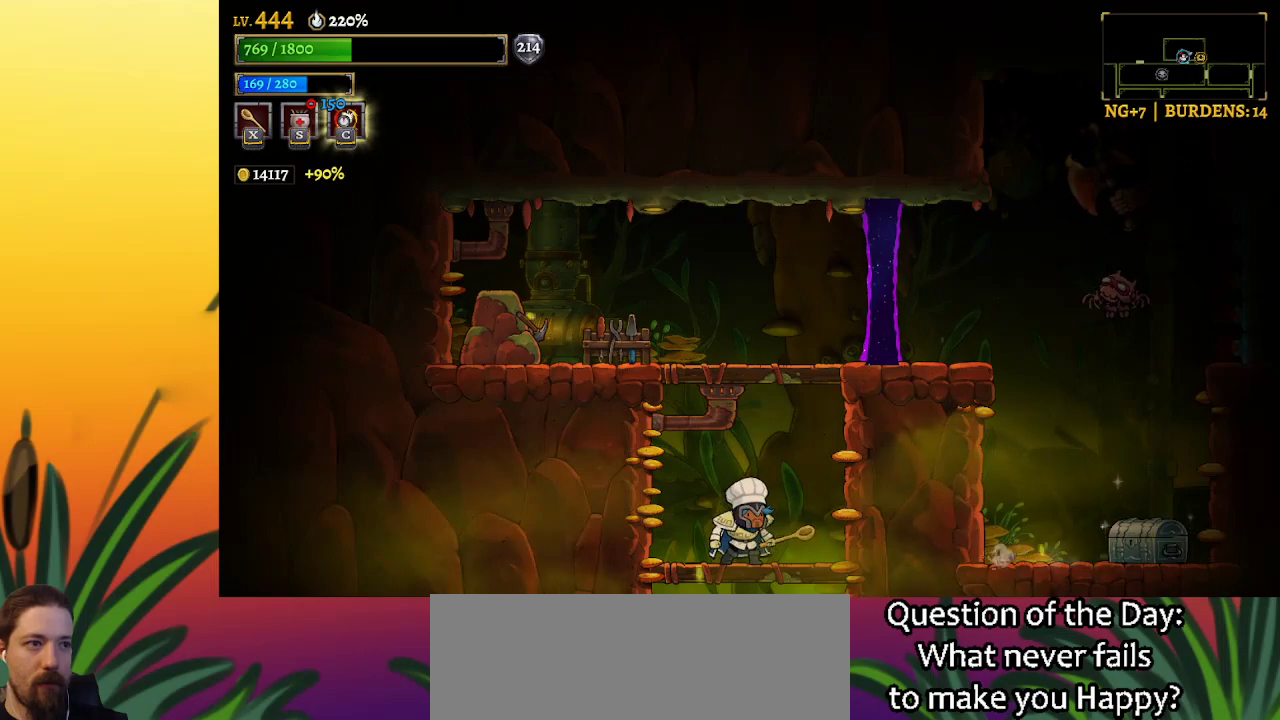
{"keys": [], "events": []}
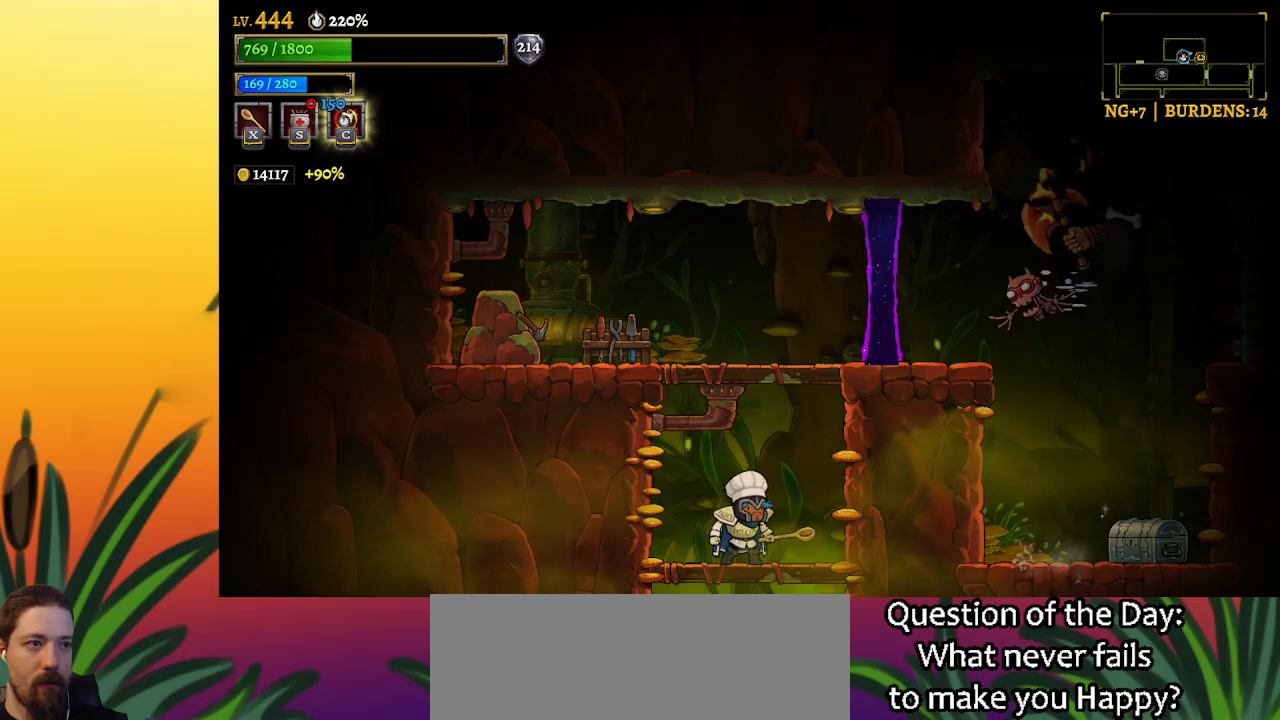
{"keys": [], "events": [[33, "down", "down"], [267, "down", "up"]]}
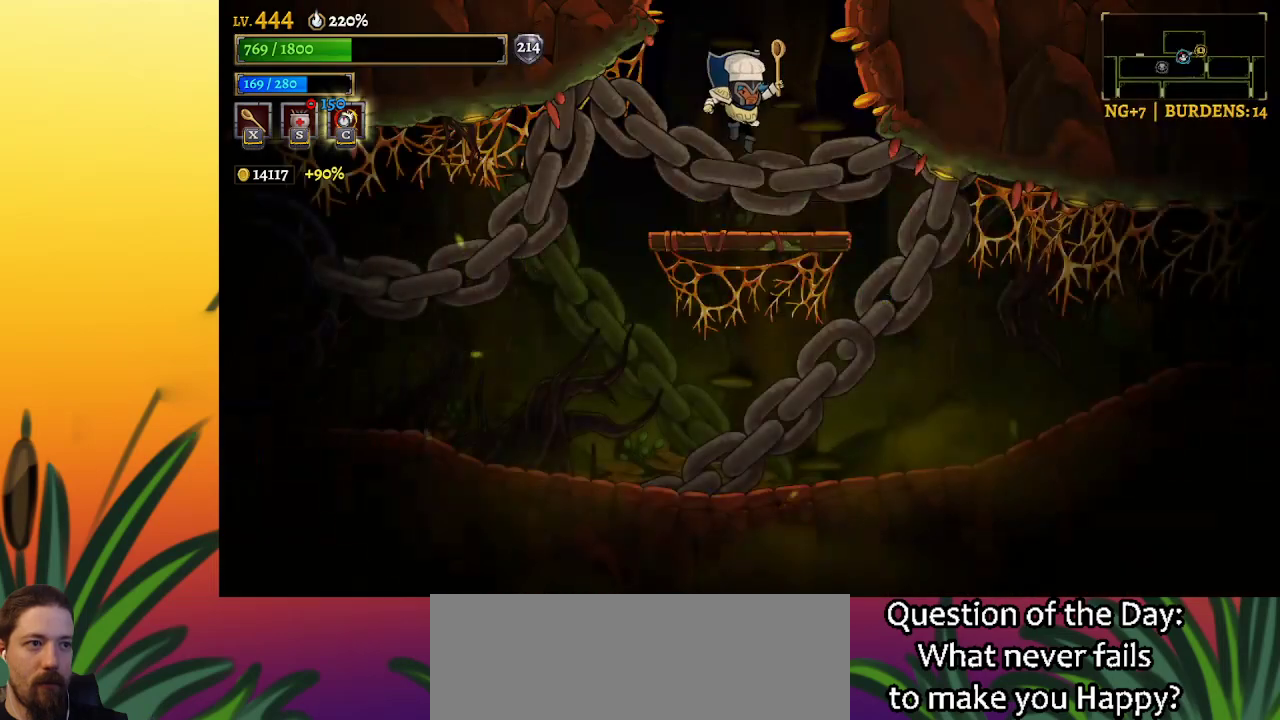
{"keys": [], "events": [[183, "z", "down"], [467, "z", "up"]]}
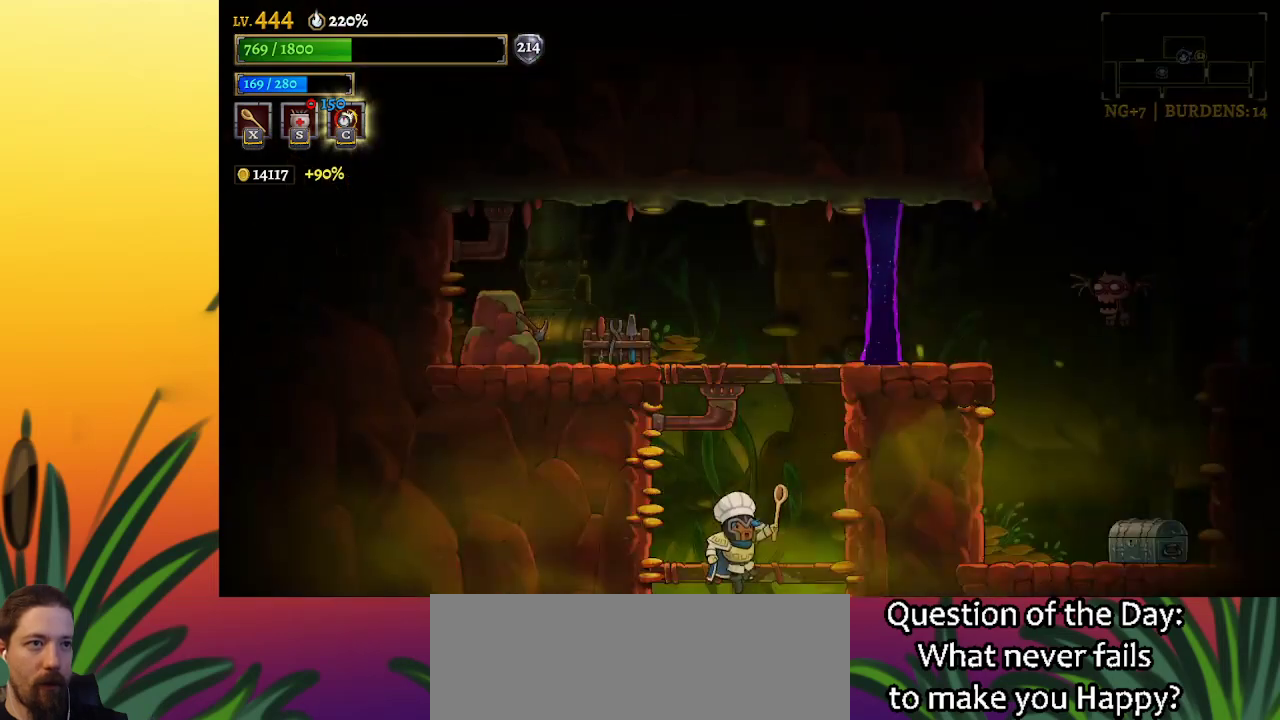
{"keys": ["z"], "events": [[300, "z", "down"]]}
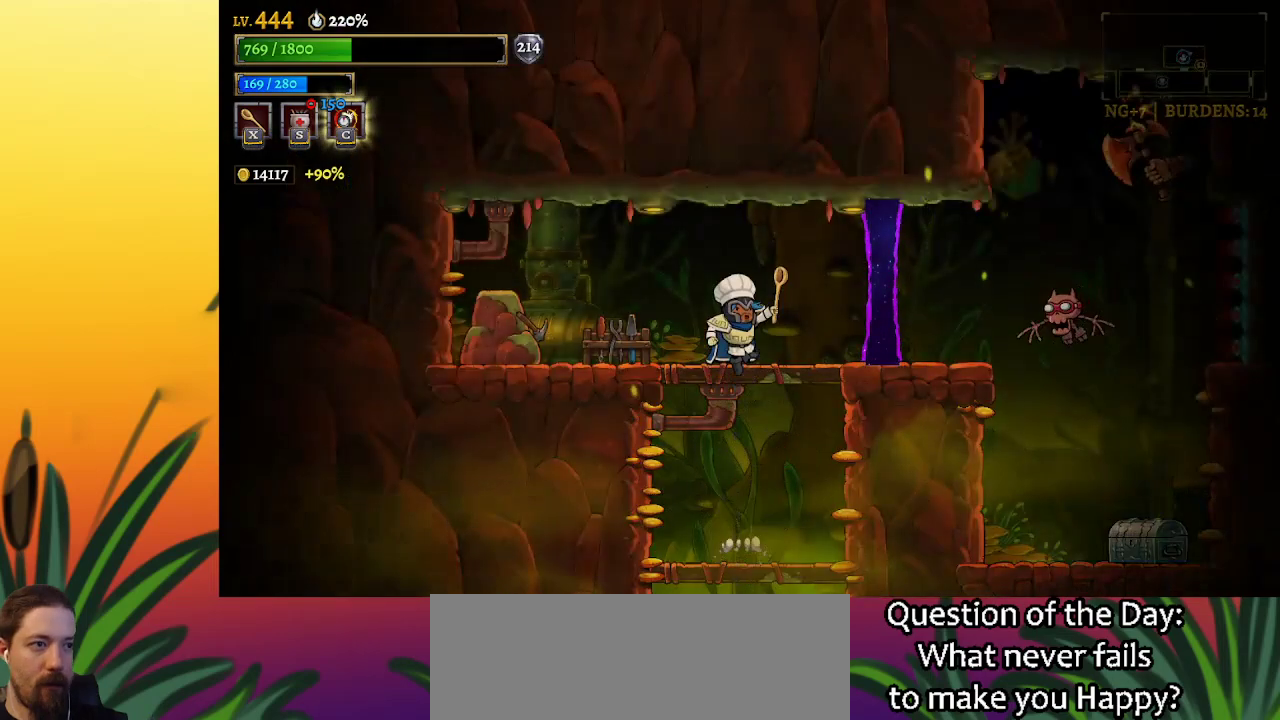
{"keys": ["left"], "events": [[150, "c", "down"], [150, "z", "up"], [233, "c", "up"], [333, "left", "down"]]}
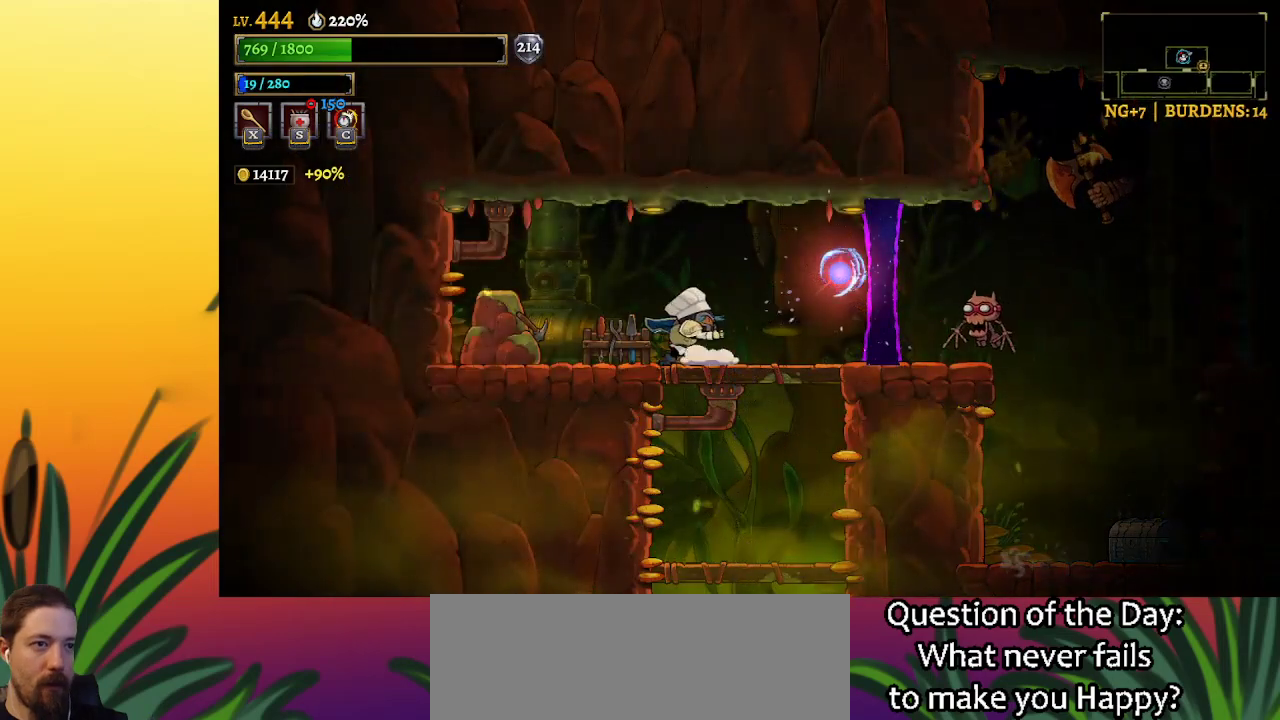
{"keys": ["left"], "events": [[67, "left", "up"], [117, "x", "down"], [167, "x", "up"], [433, "left", "down"]]}
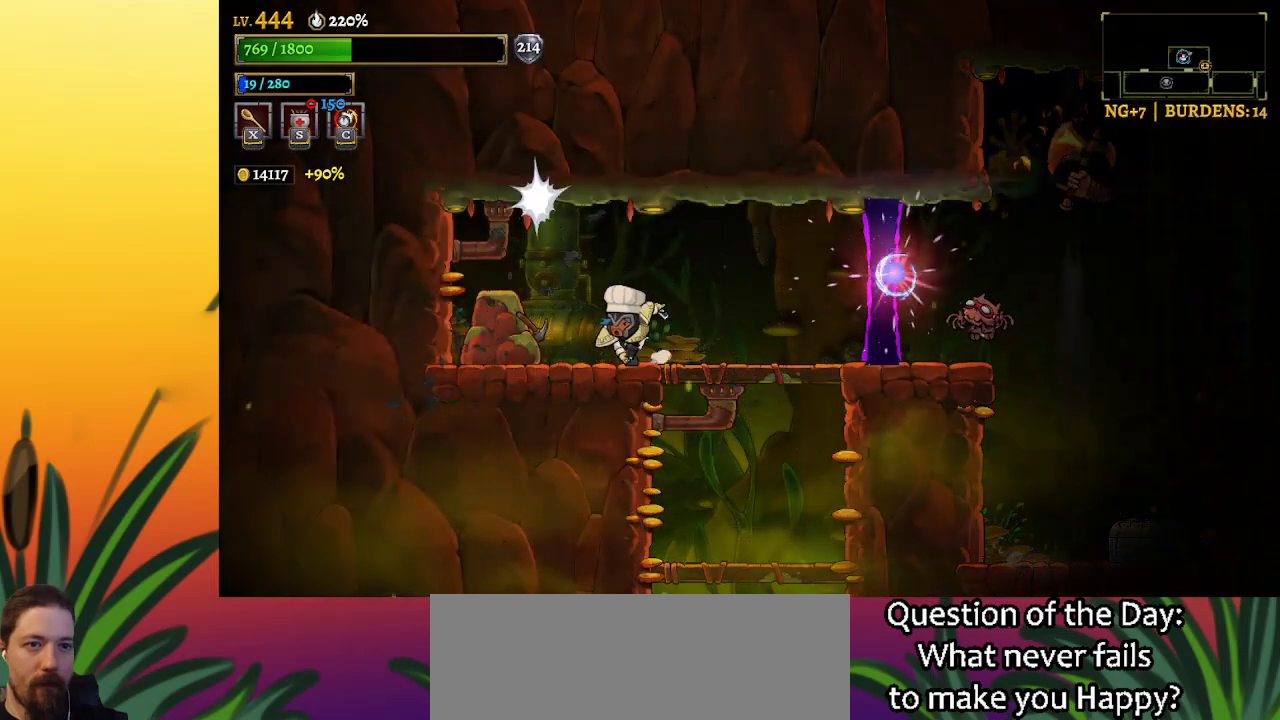
{"keys": [], "events": [[217, "left", "up"], [417, "x", "down"], [450, "x", "up"]]}
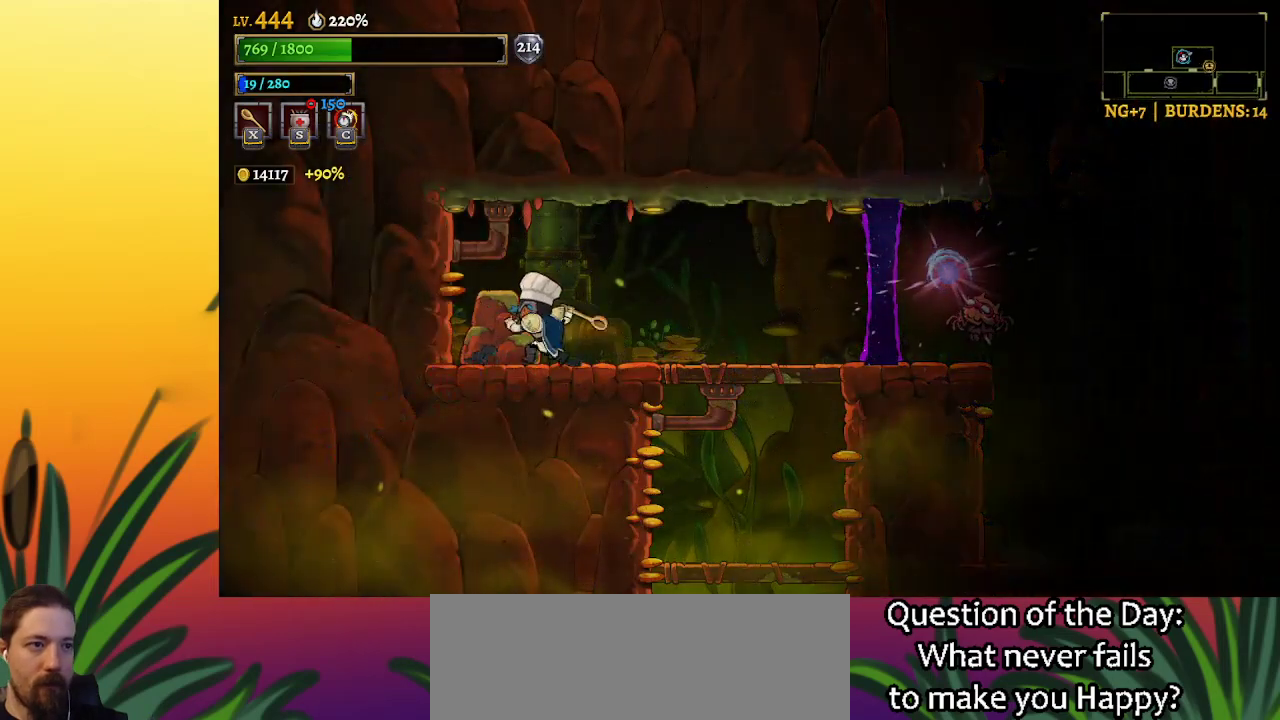
{"keys": [], "events": [[100, "left", "down"], [333, "left", "up"]]}
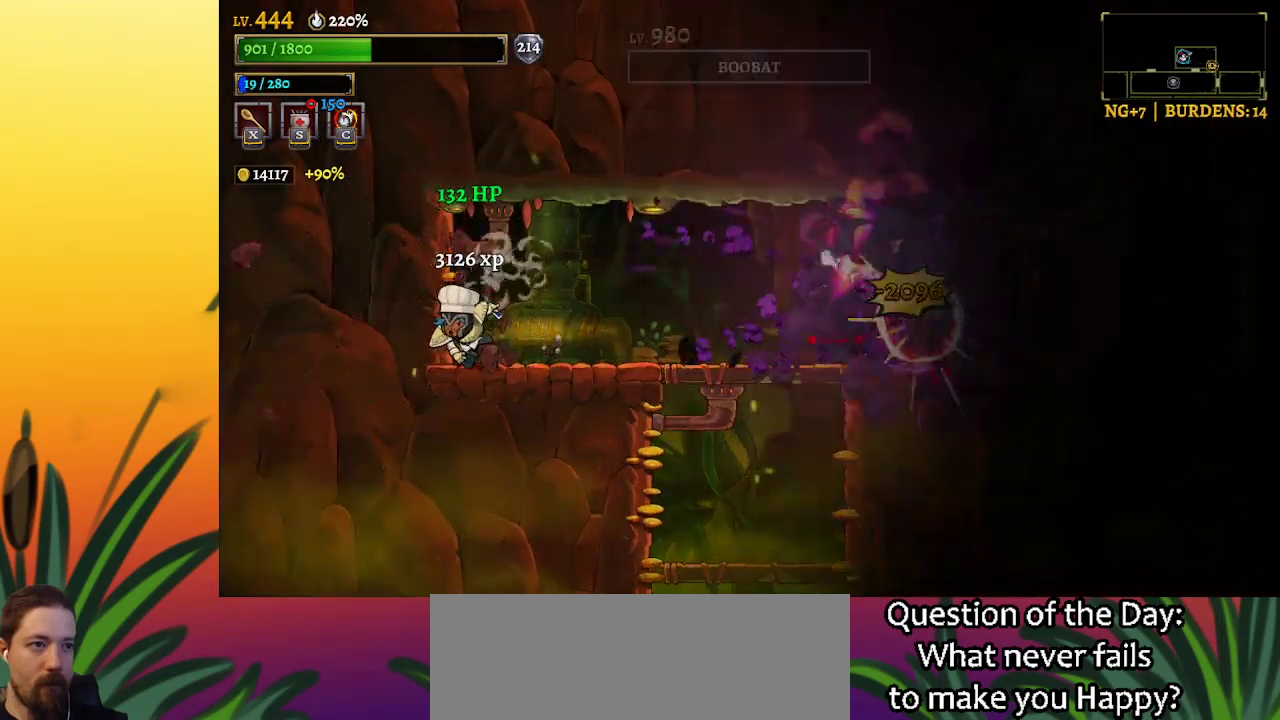
{"keys": [], "events": [[17, "left", "down"], [67, "left", "up"], [167, "right", "down"], [250, "right", "up"]]}
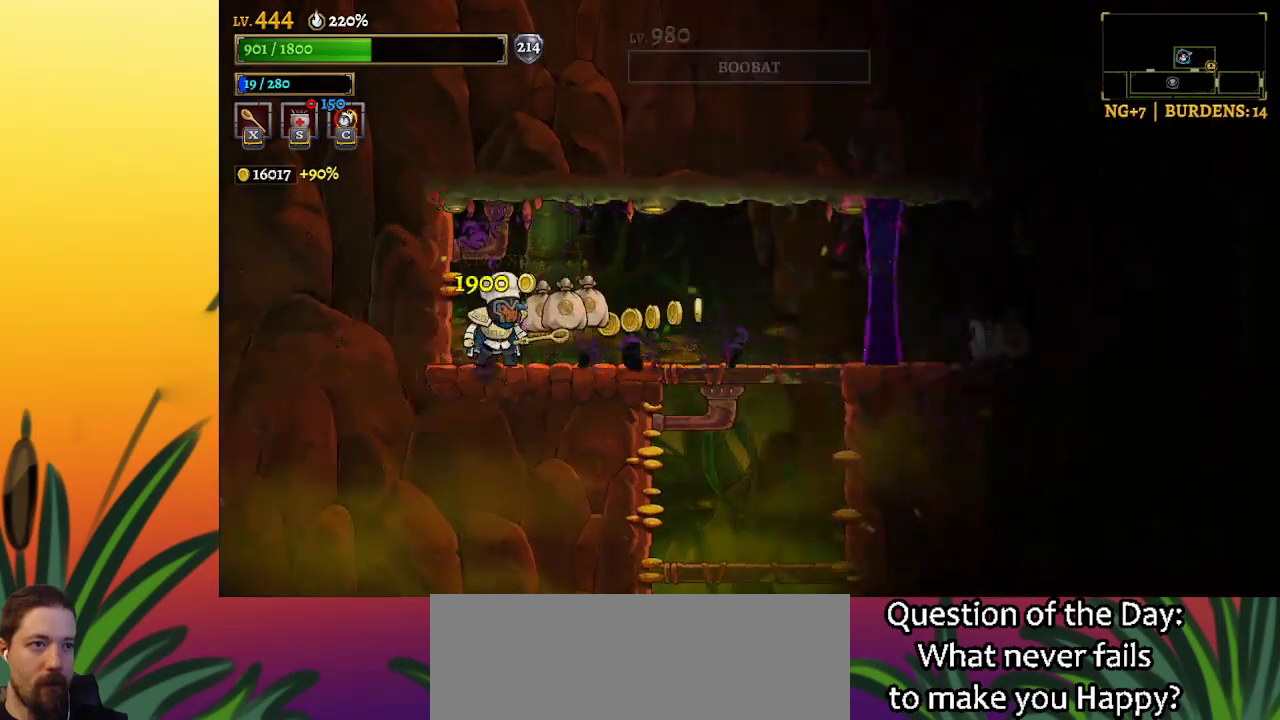
{"keys": ["right"], "events": [[300, "right", "down"]]}
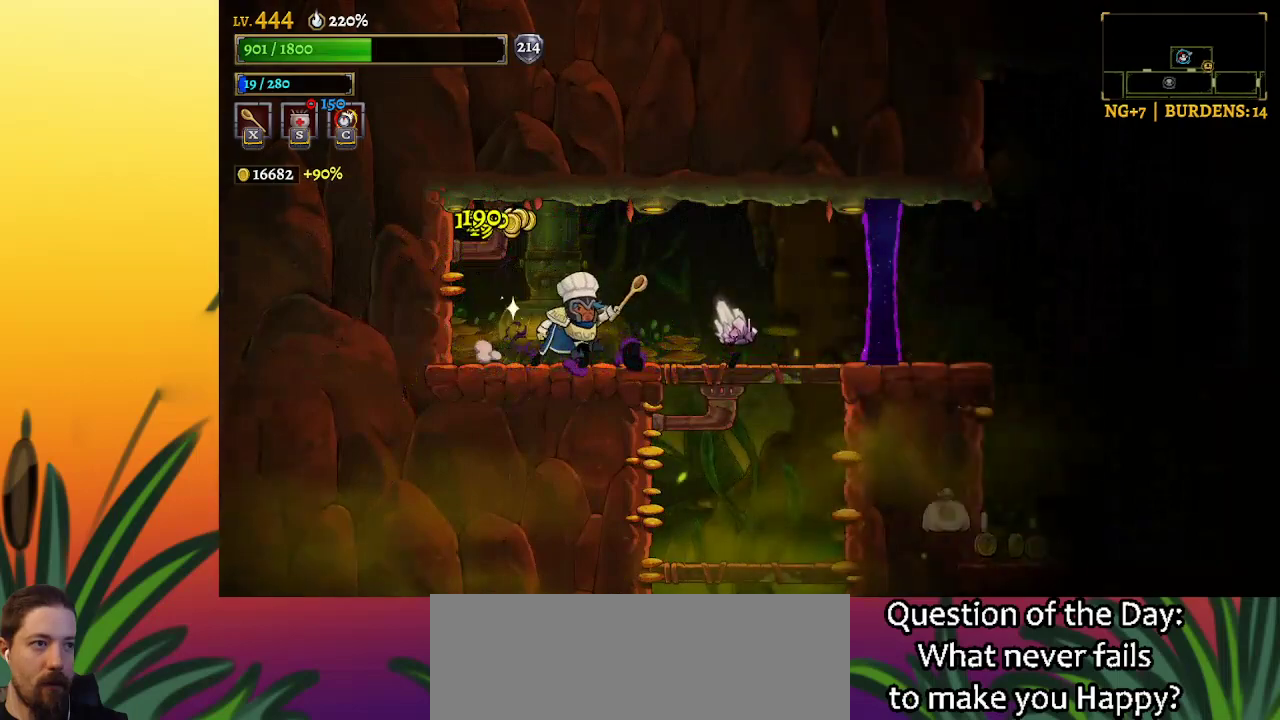
{"keys": ["right"], "events": [[50, "right", "up"], [417, "right", "down"]]}
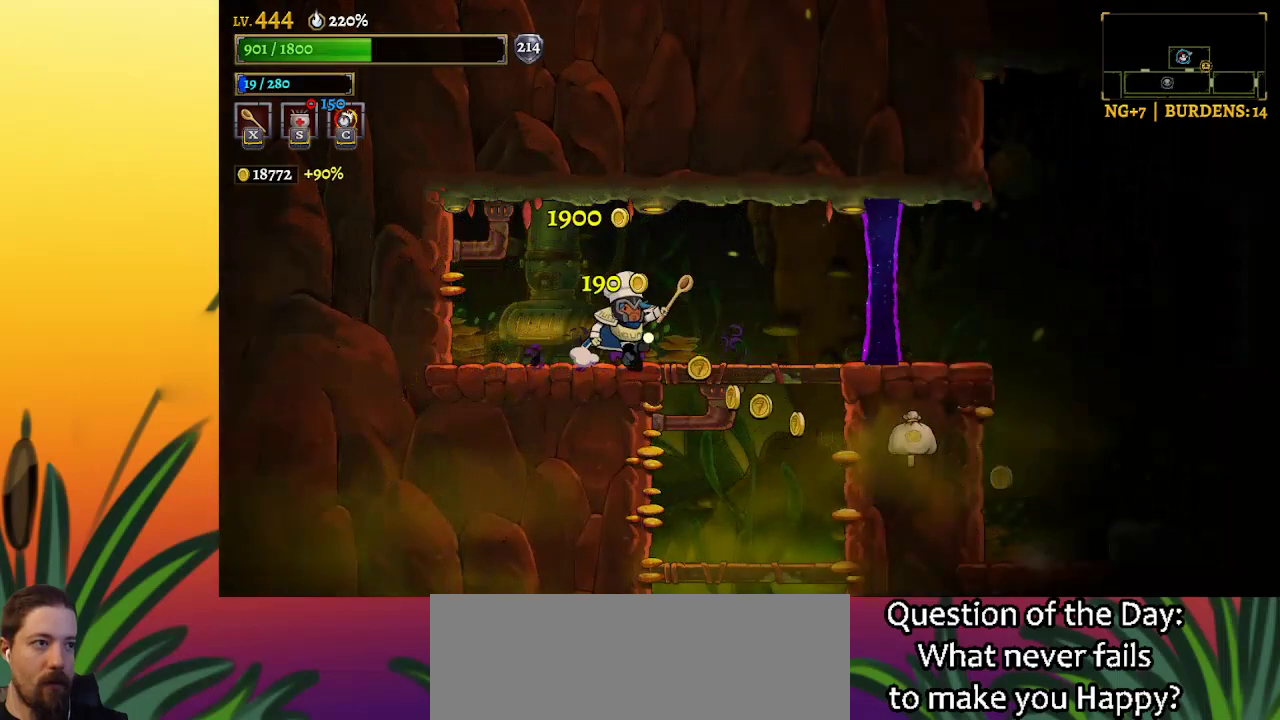
{"keys": [], "events": [[17, "right", "up"]]}
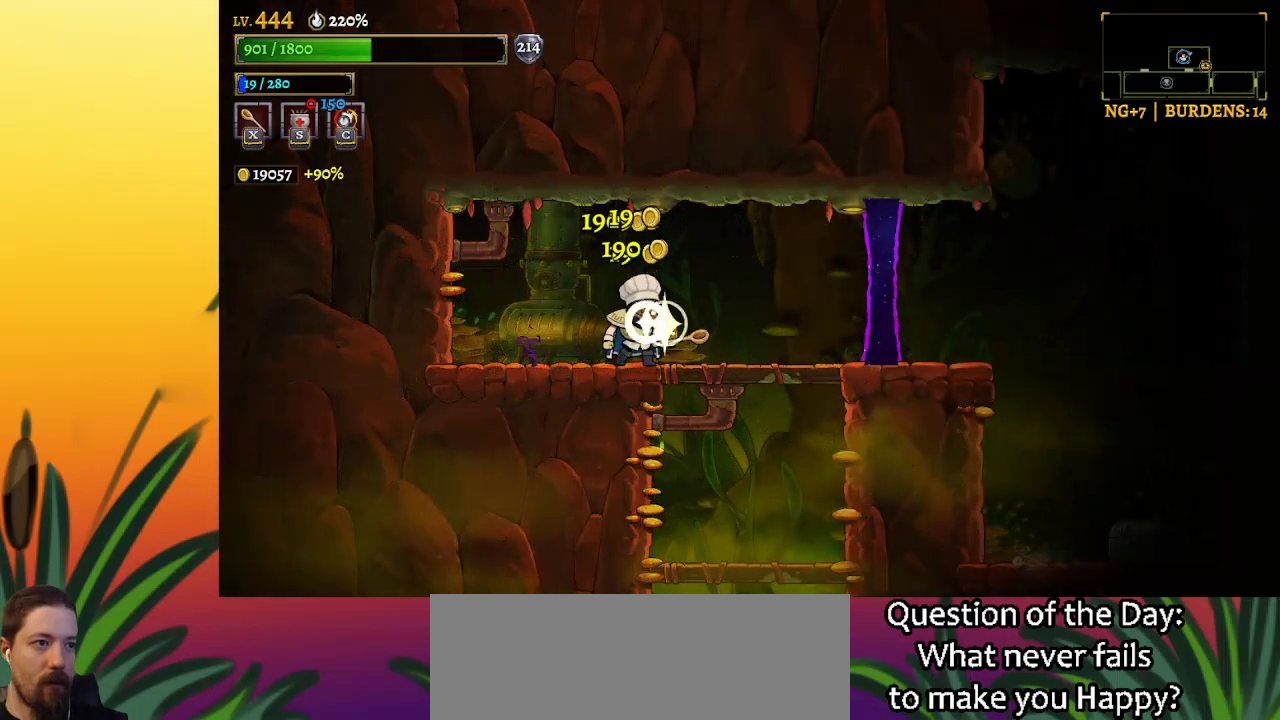
{"keys": ["right"], "events": [[83, "d", "down"], [167, "right", "down"], [500, "d", "up"]]}
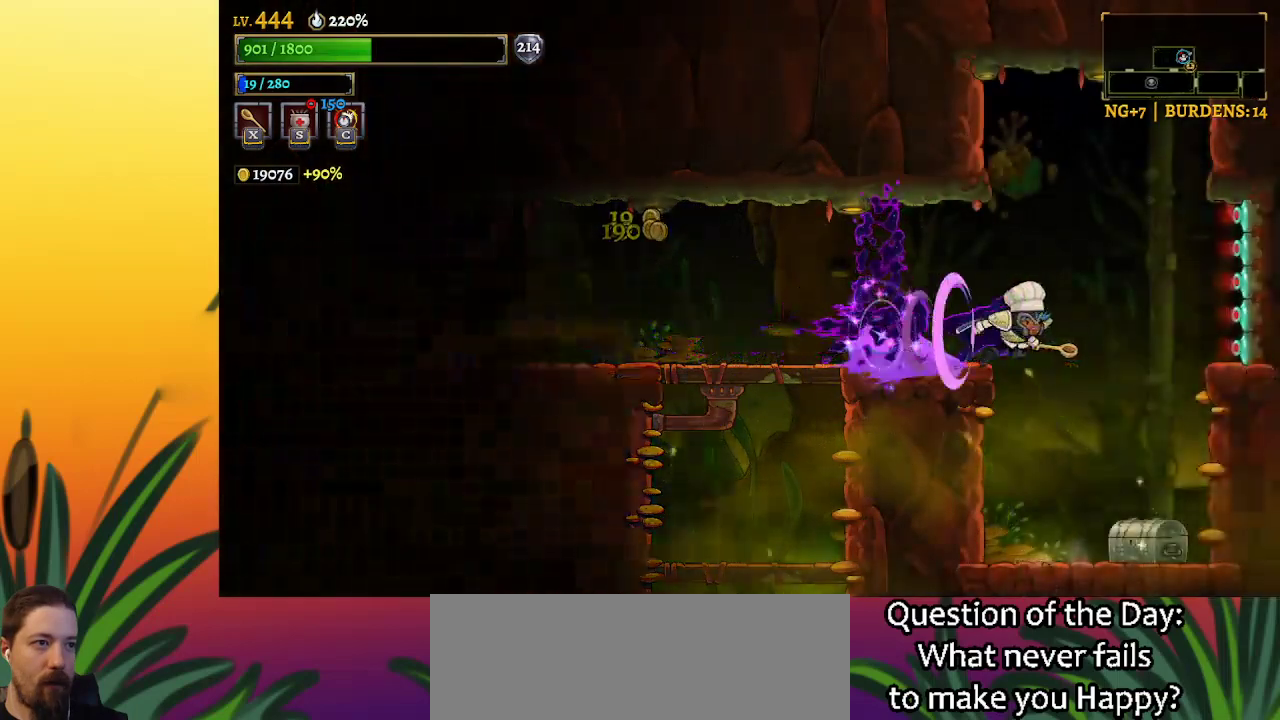
{"keys": ["right"], "events": [[233, "right", "up"], [417, "right", "down"]]}
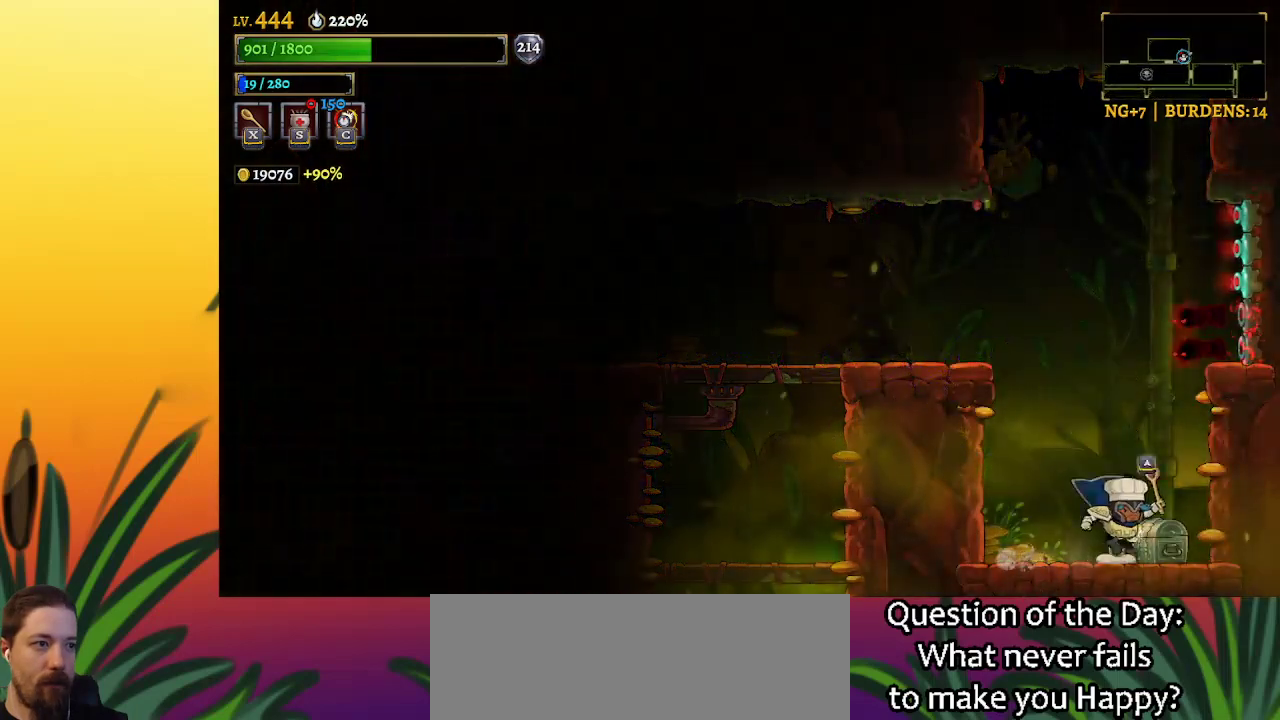
{"keys": [], "events": [[117, "up", "down"], [200, "right", "up"], [250, "up", "up"]]}
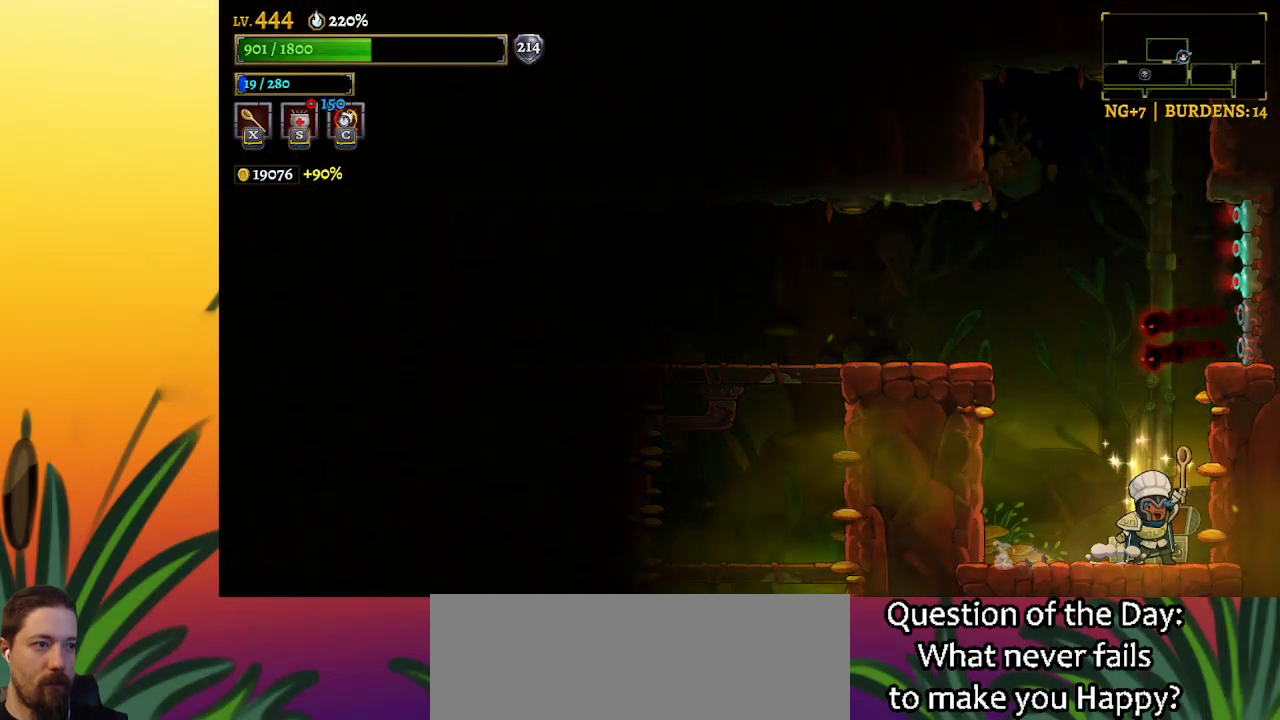
{"keys": [], "events": []}
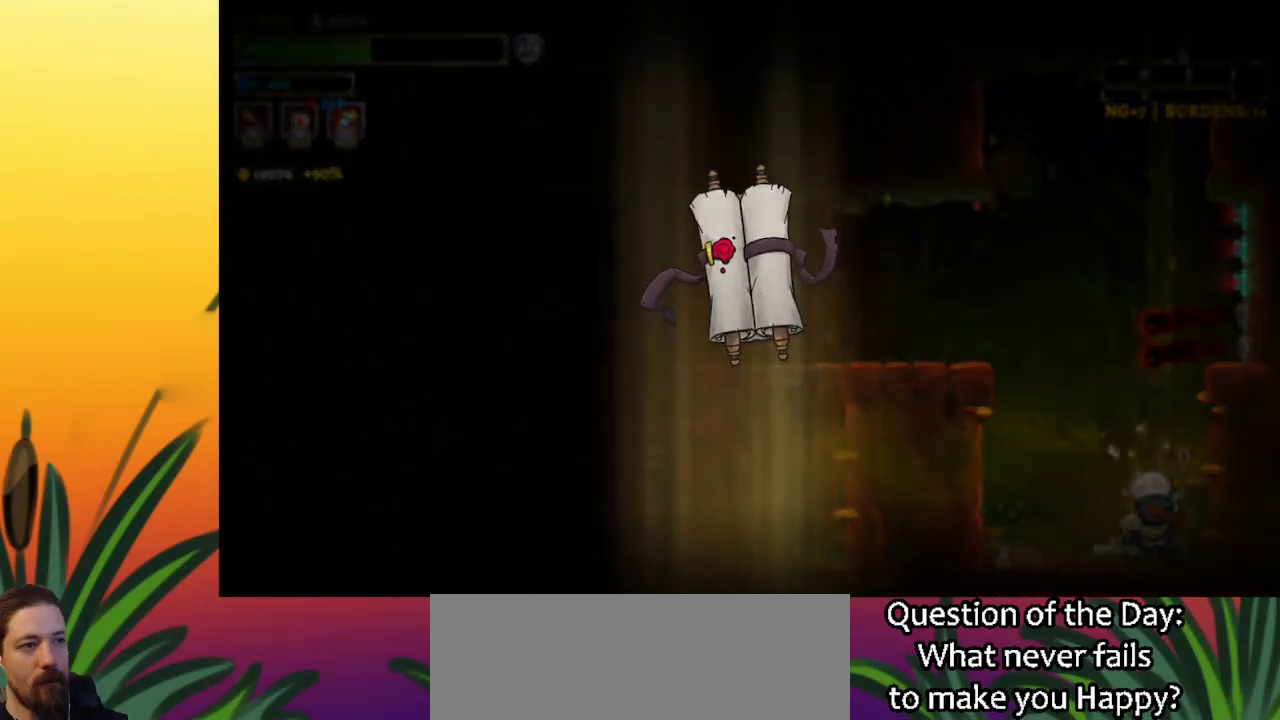
{"keys": [], "events": []}
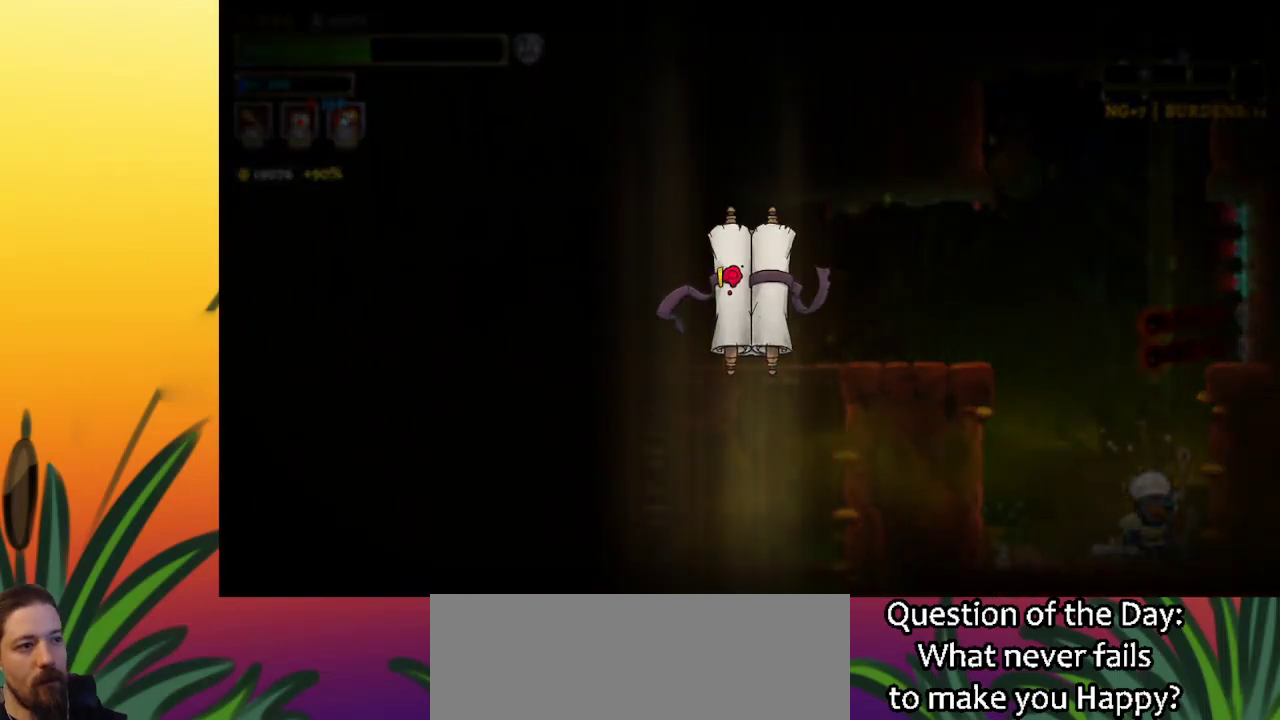
{"keys": [], "events": []}
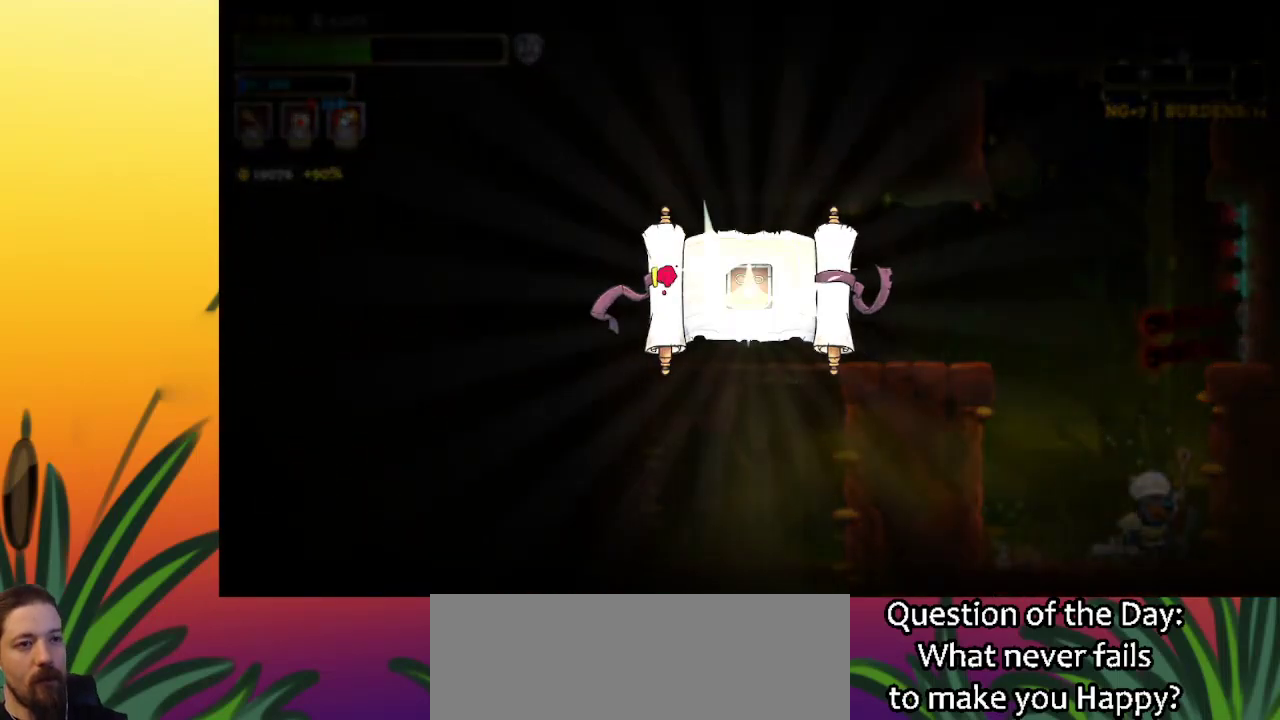
{"keys": [], "events": []}
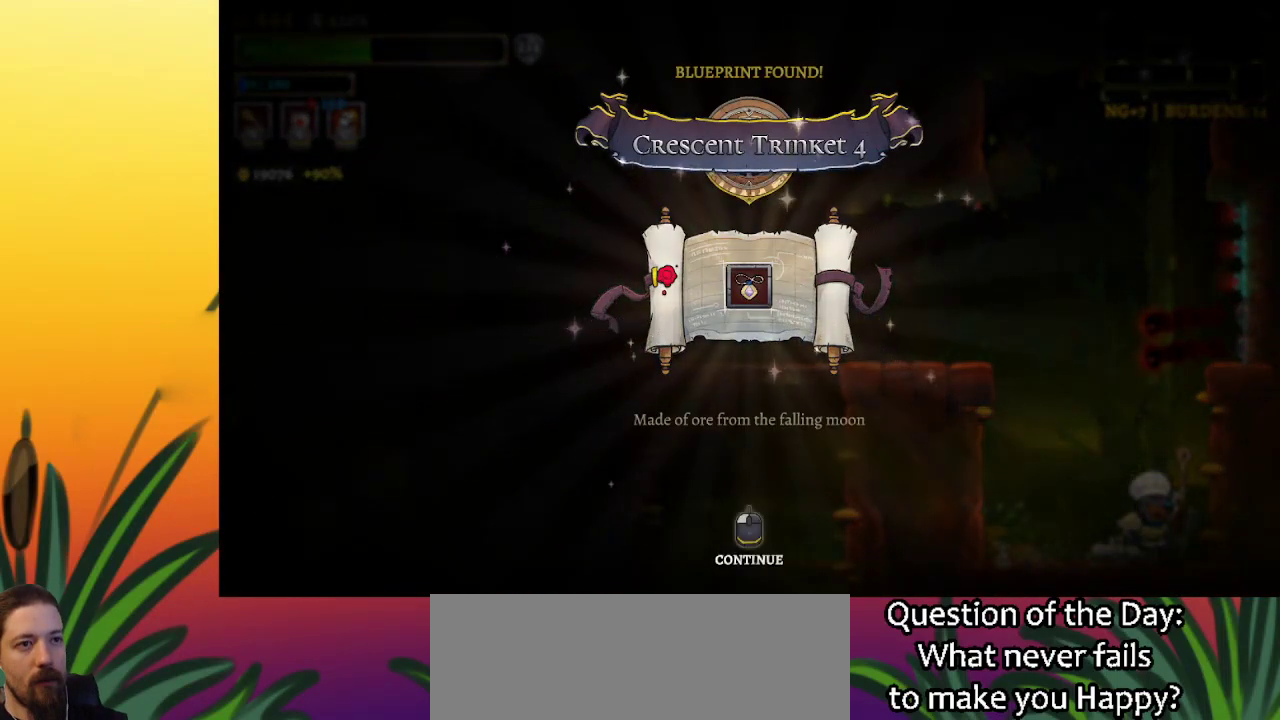
{"keys": [], "events": []}
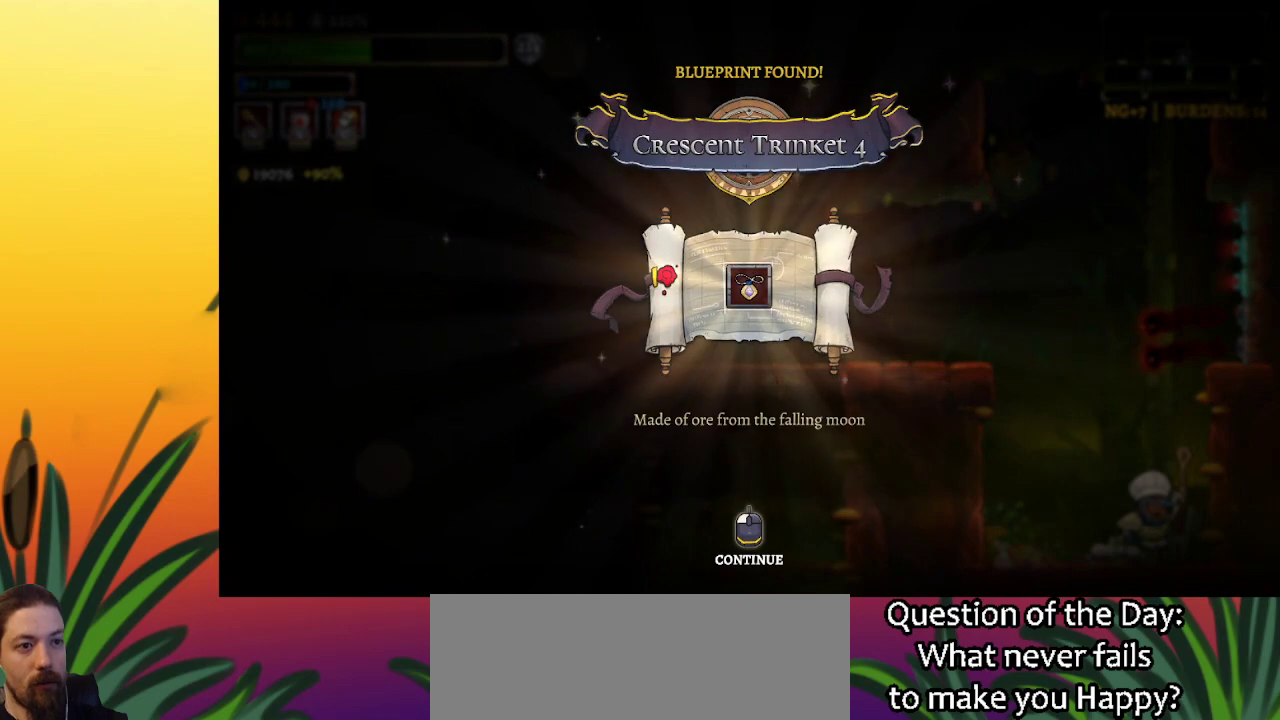
{"keys": [], "events": []}
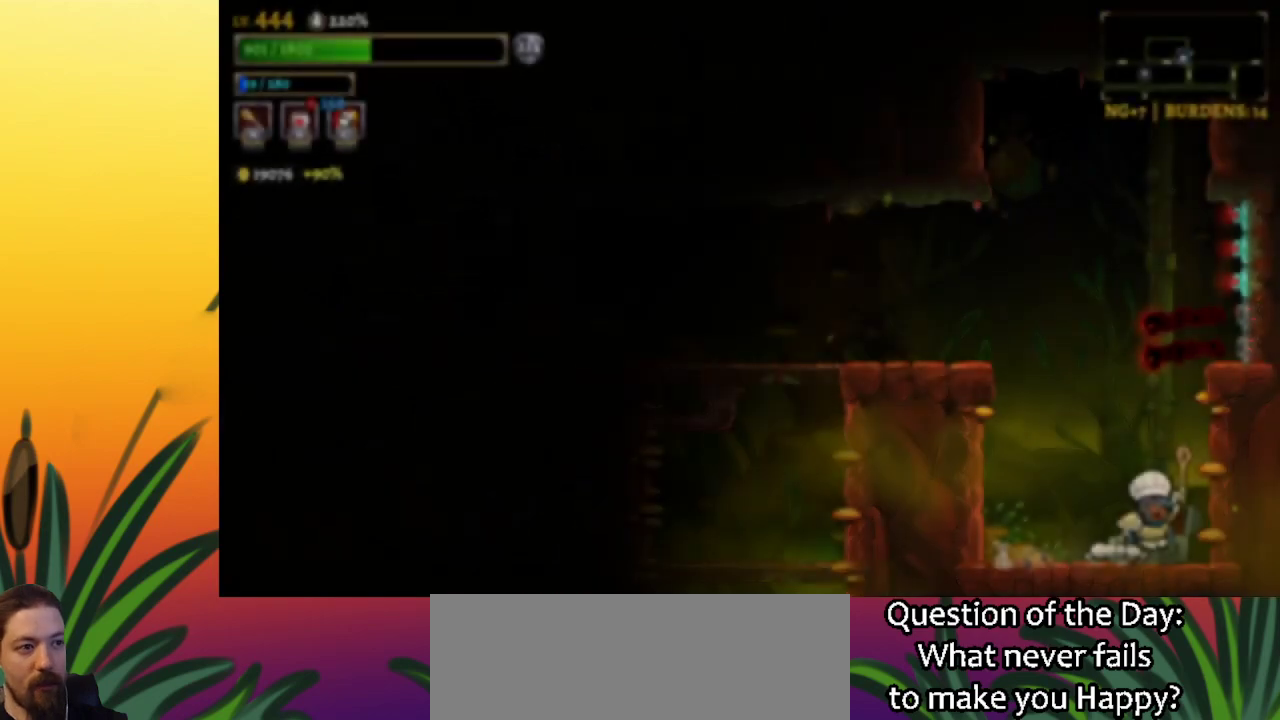
{"keys": ["right"], "events": [[500, "right", "down"]]}
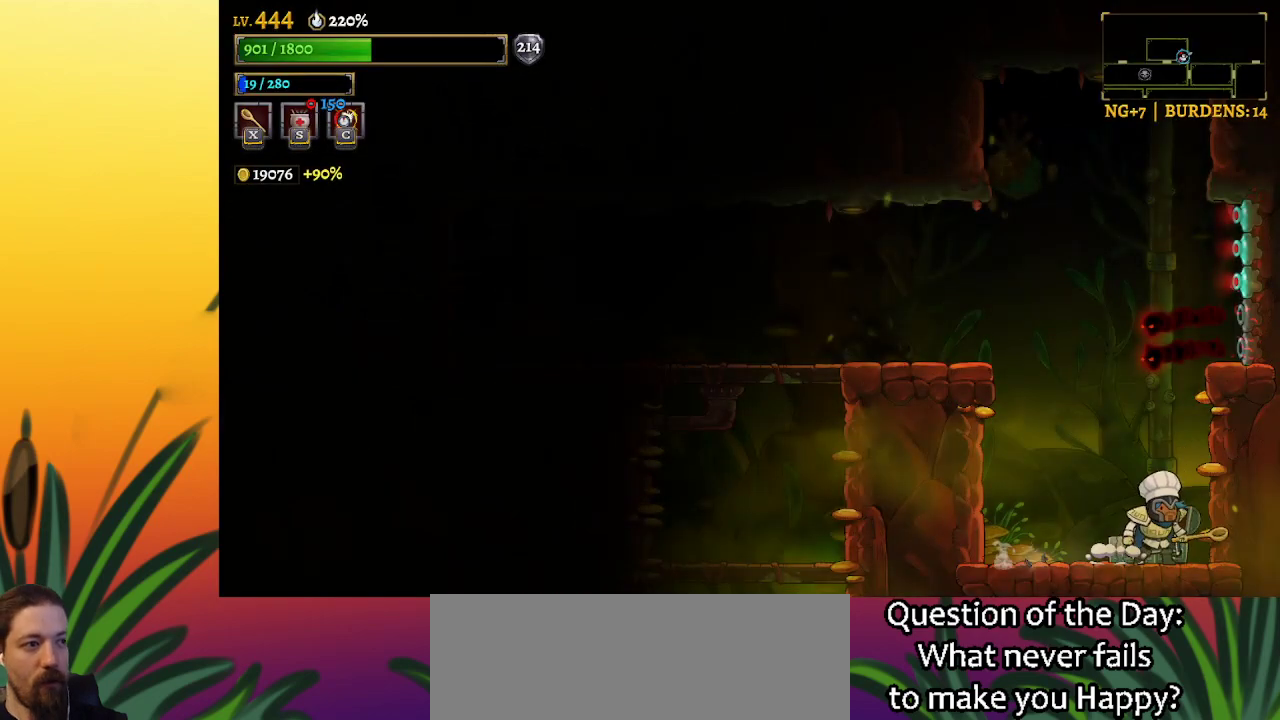
{"keys": [], "events": [[100, "right", "up"]]}